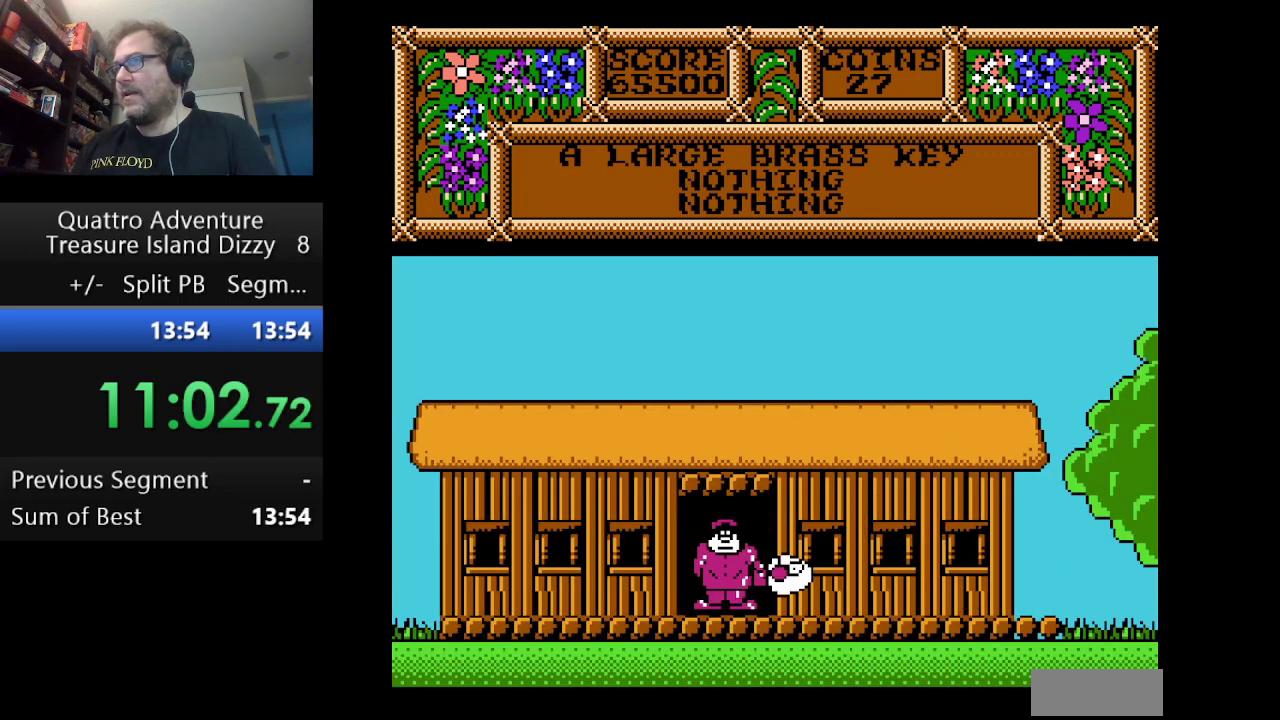
Gameplay with a controller (Nintendo layout); each line is a JSON object with the inputs held at the frame after it. "events" lists button and stick changes between this image and that frame as [ms after this image, input, new state], when the widget could be followed in between. Not read: L3 R3.
{"buttons": ["A", "DPAD_LEFT"], "events": [[334, "A", "down"]]}
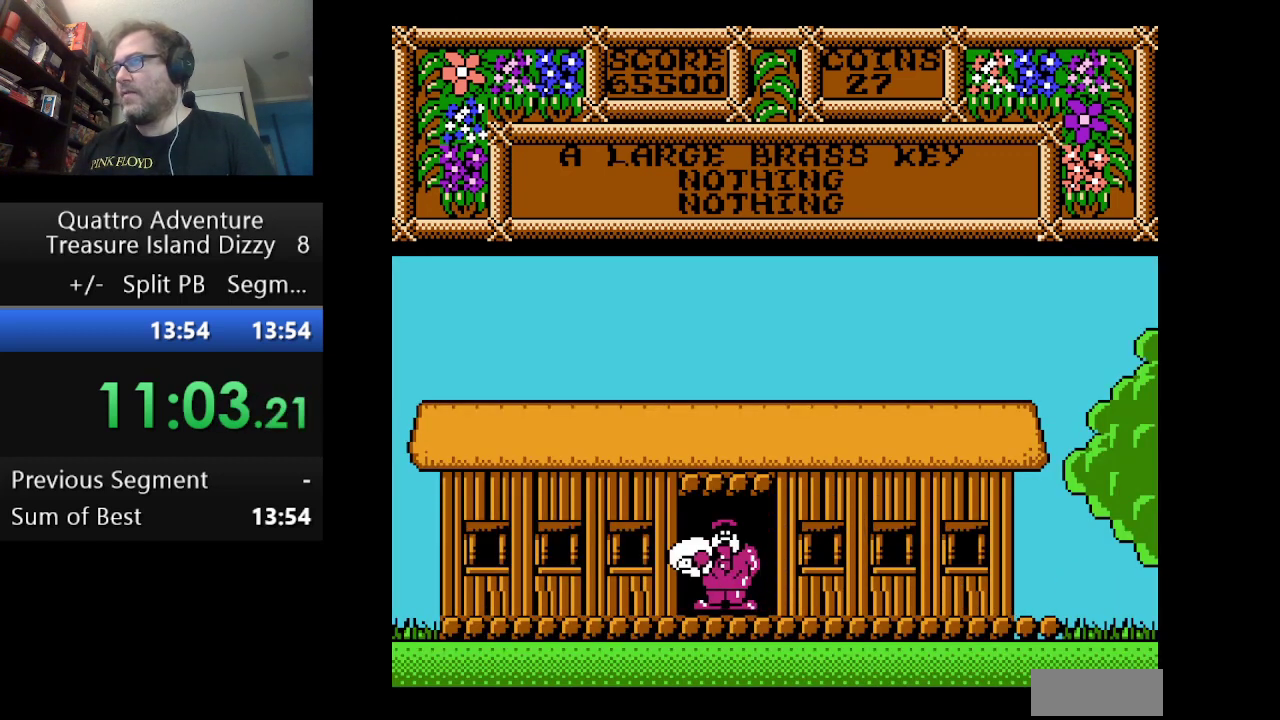
{"buttons": ["DPAD_LEFT"], "events": [[459, "A", "up"]]}
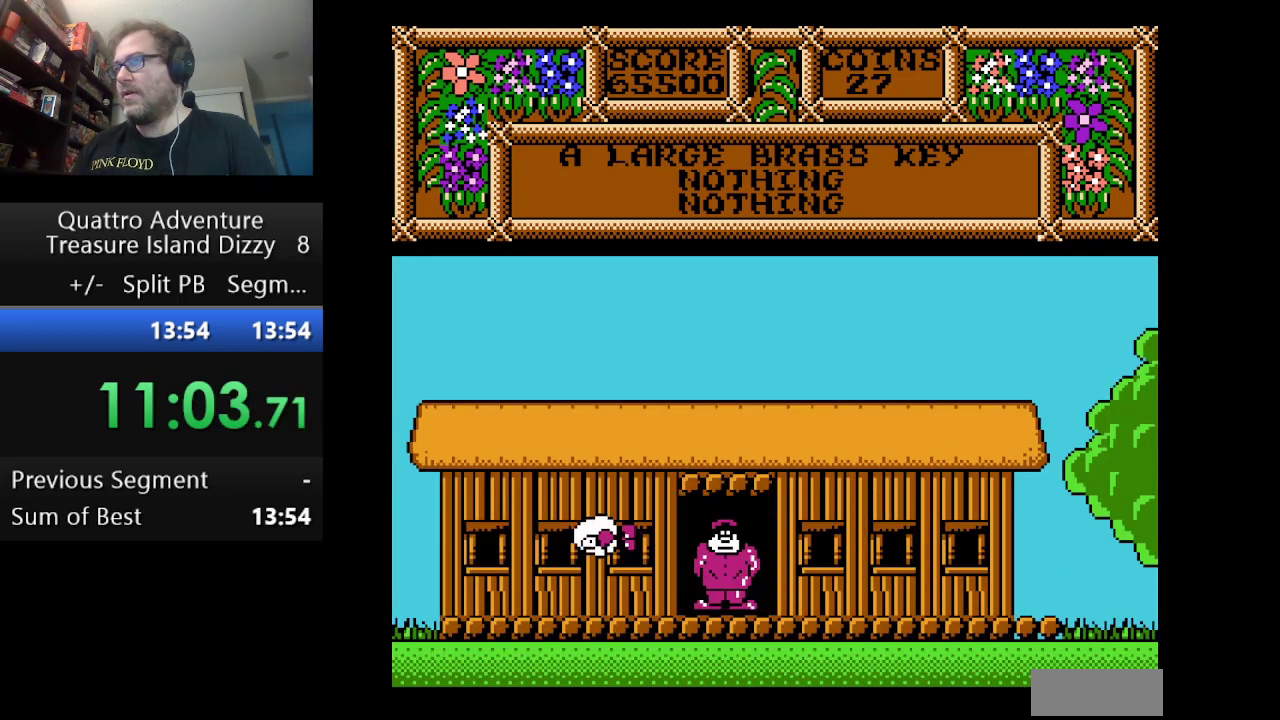
{"buttons": ["DPAD_LEFT"], "events": []}
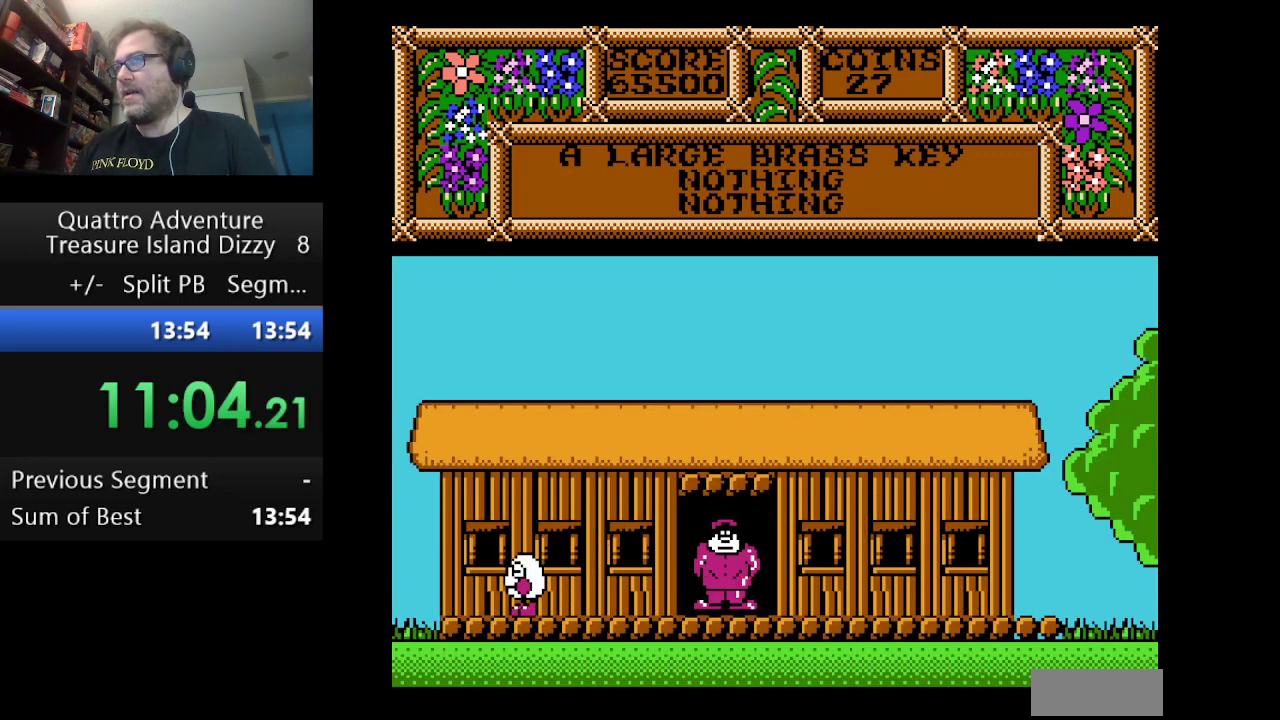
{"buttons": ["DPAD_LEFT"], "events": []}
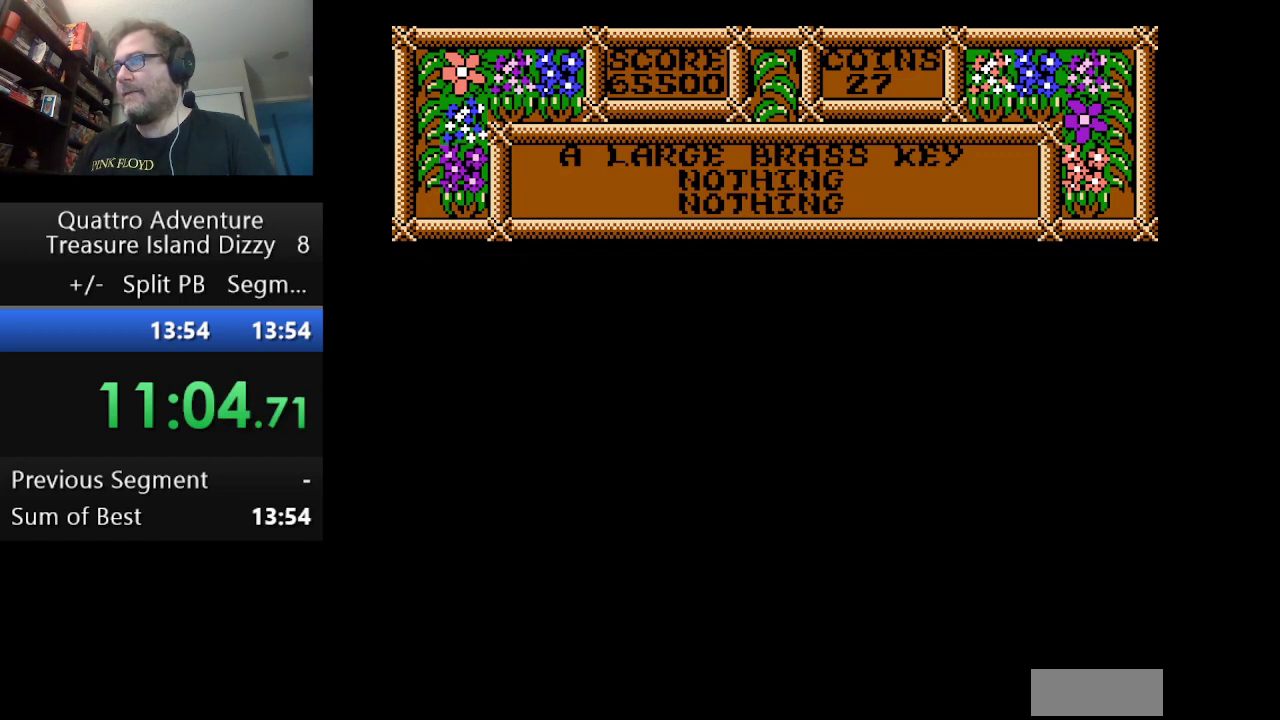
{"buttons": ["DPAD_LEFT"], "events": []}
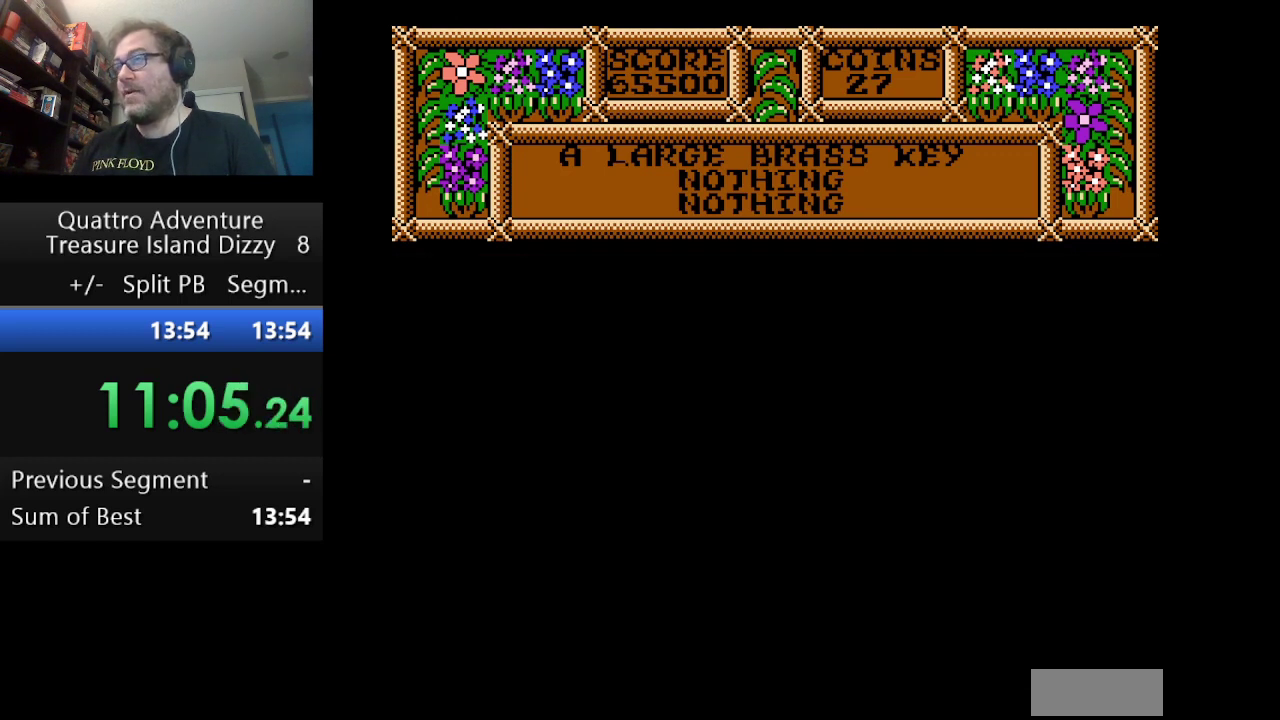
{"buttons": ["DPAD_LEFT"], "events": []}
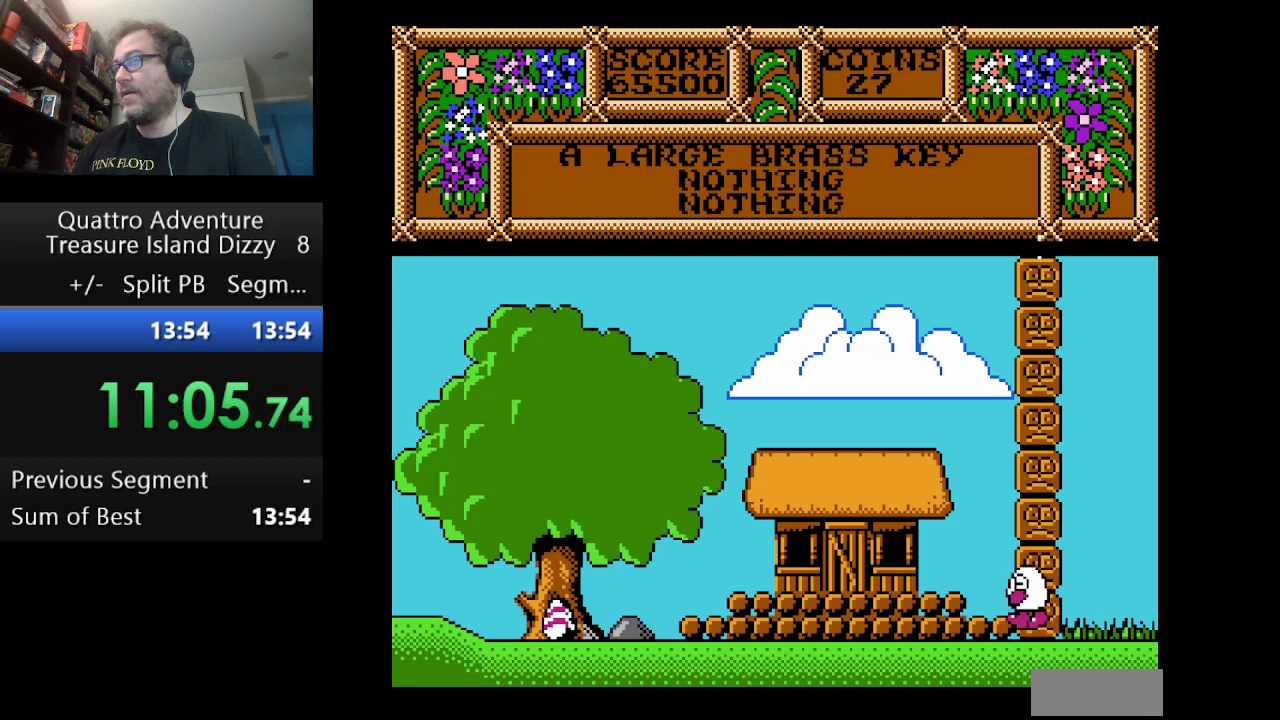
{"buttons": ["DPAD_LEFT"], "events": []}
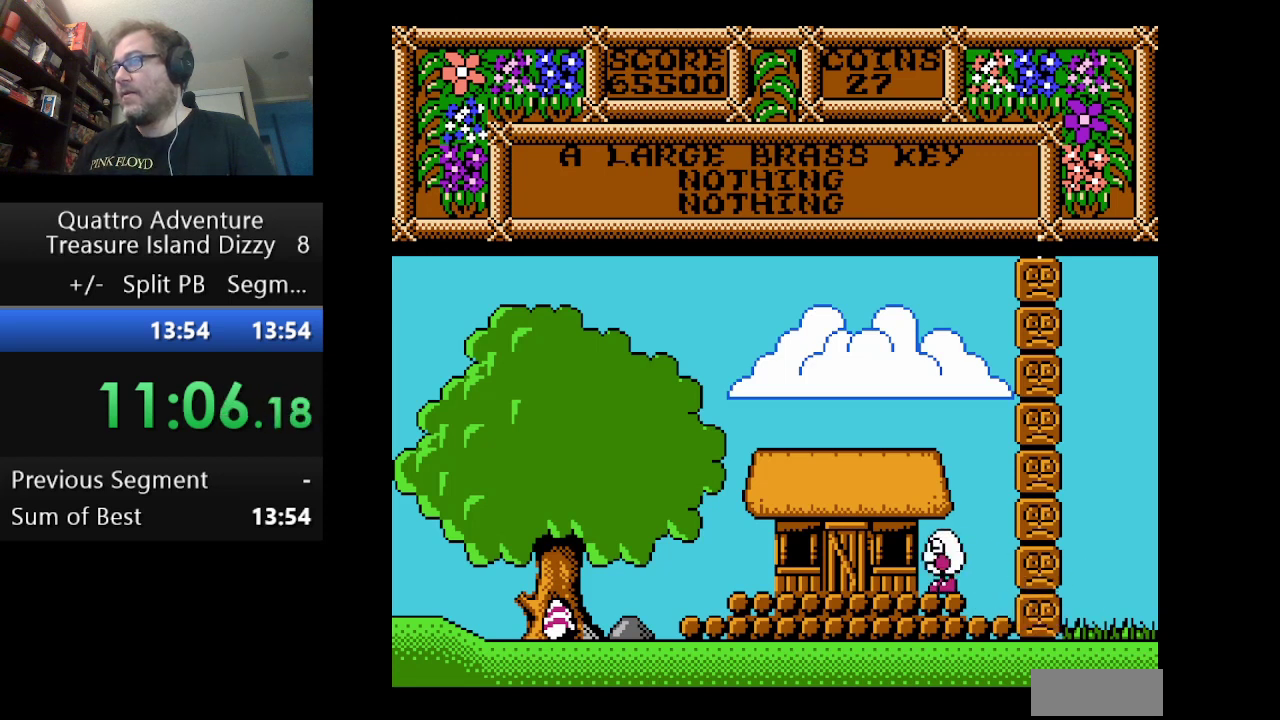
{"buttons": ["DPAD_LEFT"], "events": []}
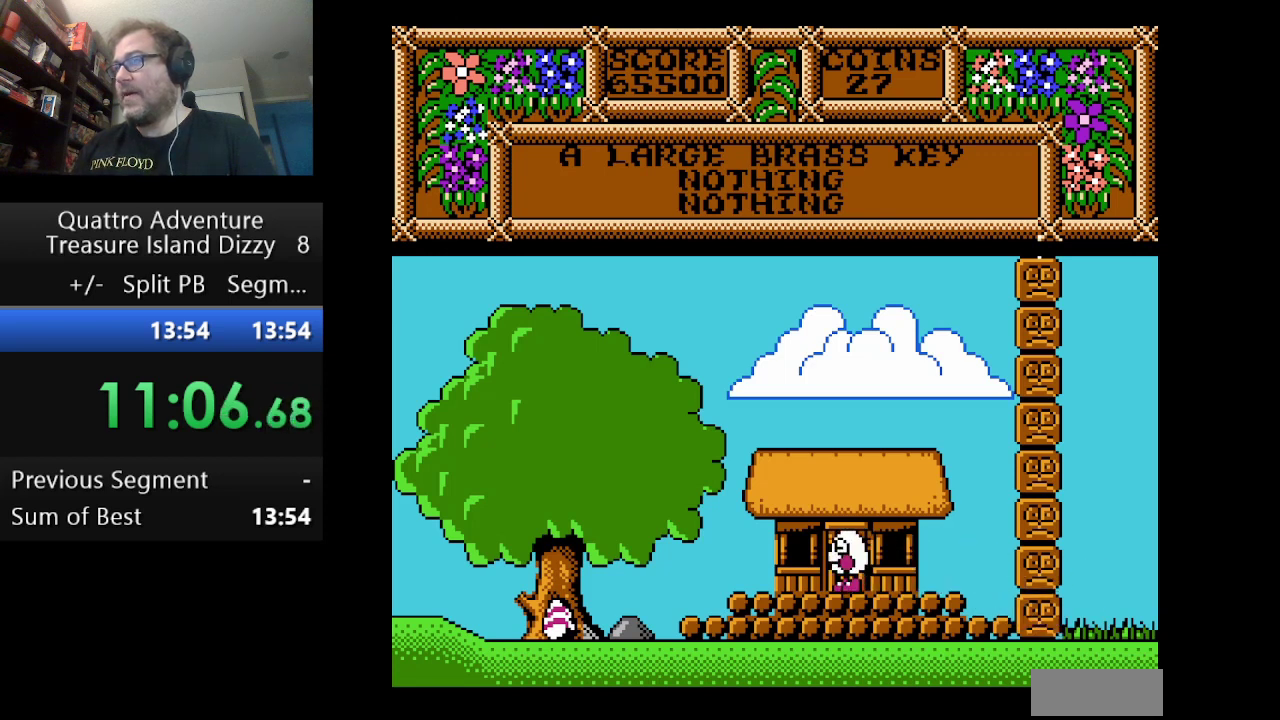
{"buttons": ["DPAD_LEFT"], "events": []}
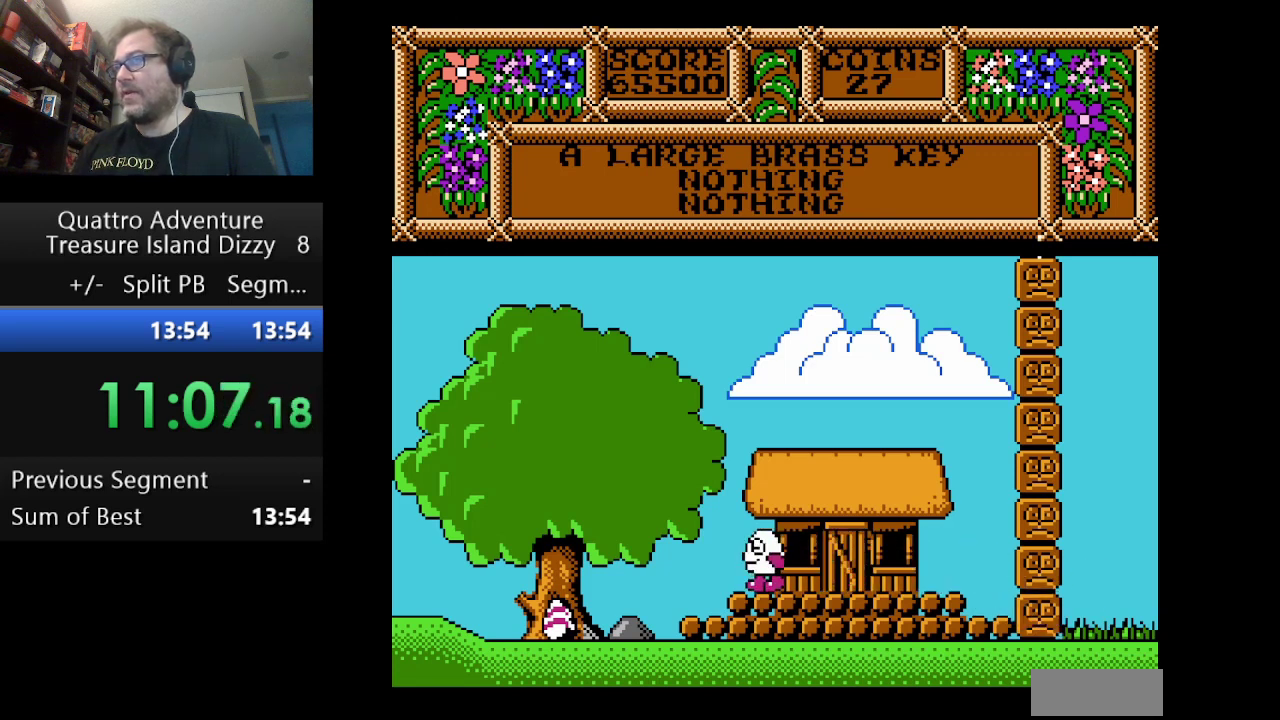
{"buttons": ["DPAD_LEFT"], "events": []}
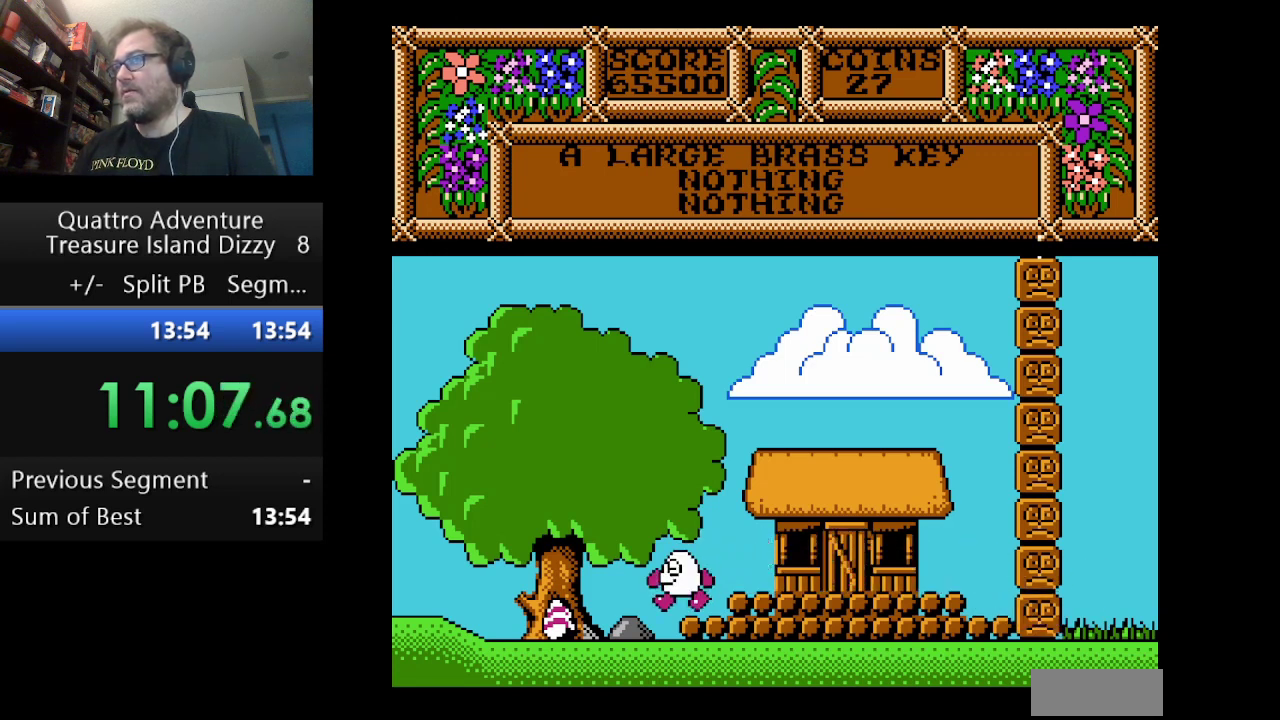
{"buttons": ["DPAD_LEFT"], "events": []}
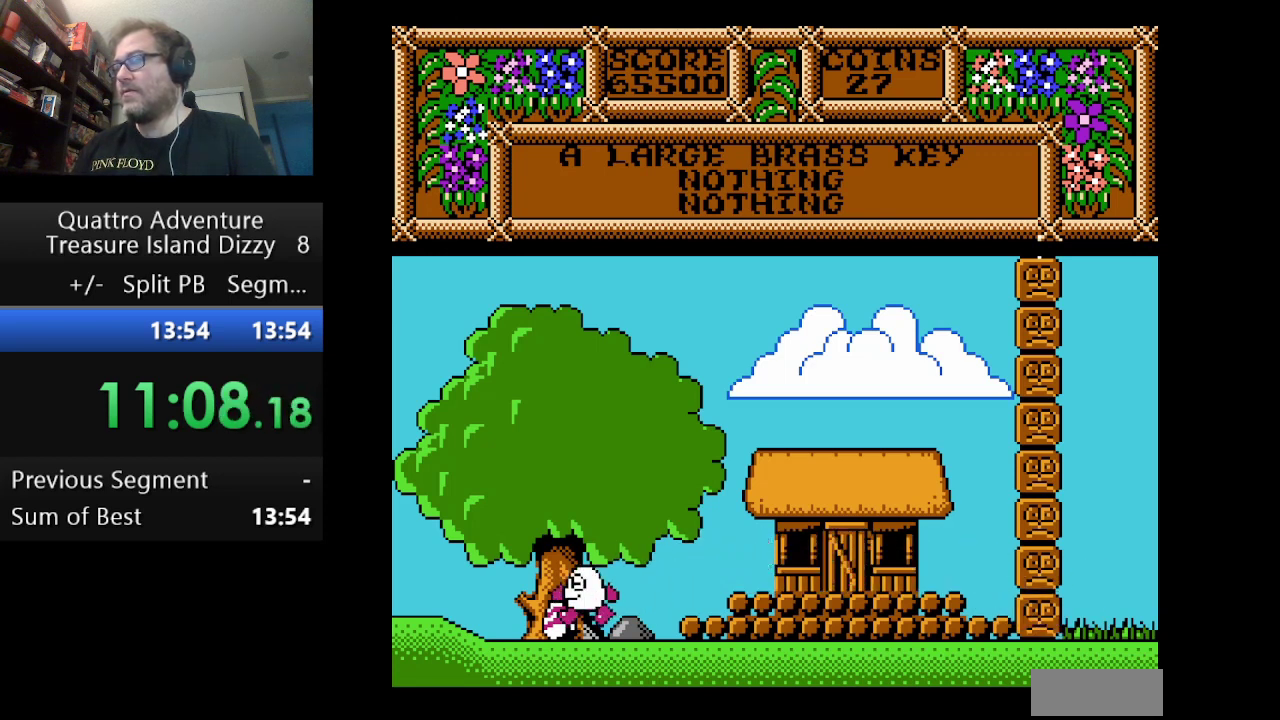
{"buttons": ["DPAD_LEFT"], "events": []}
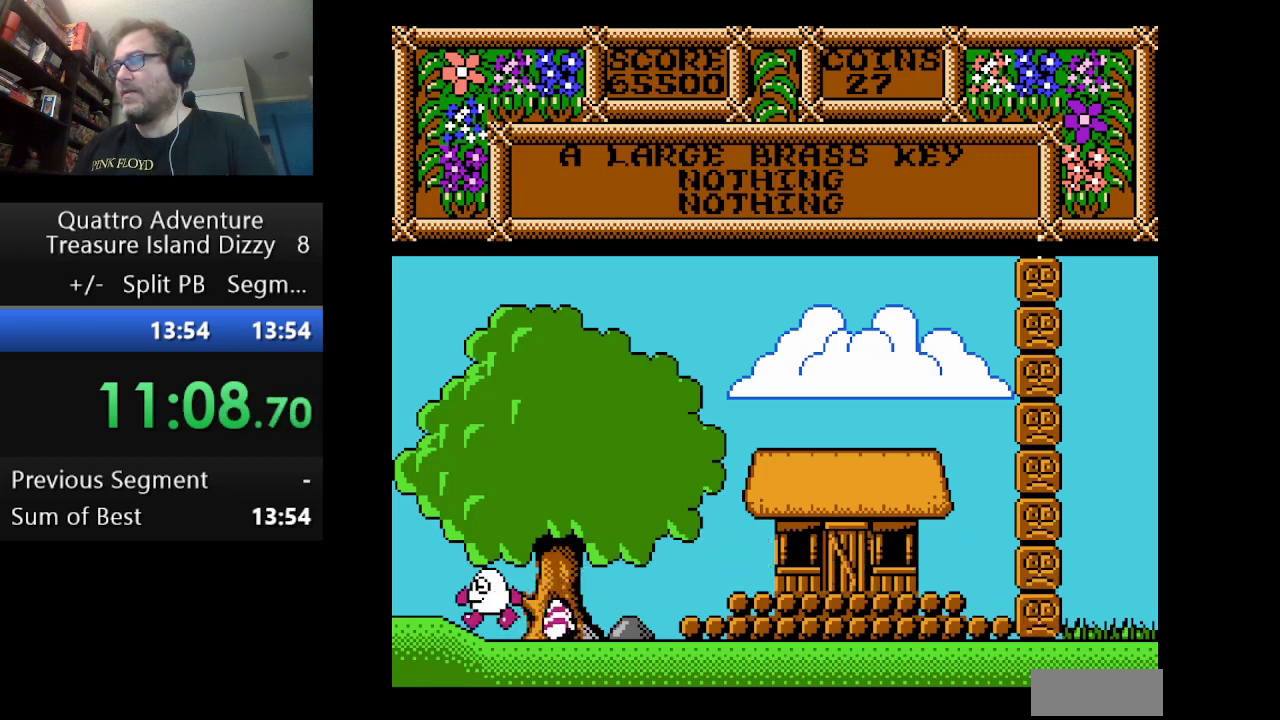
{"buttons": ["DPAD_LEFT"], "events": []}
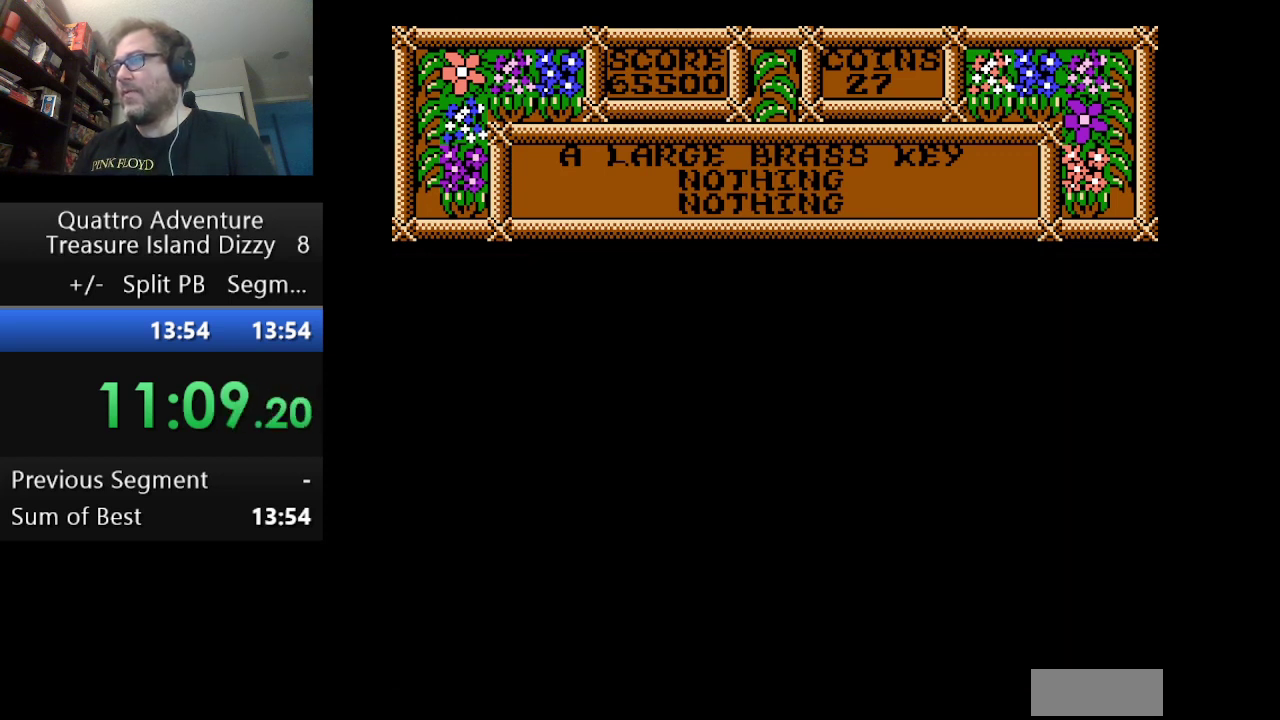
{"buttons": ["DPAD_LEFT"], "events": []}
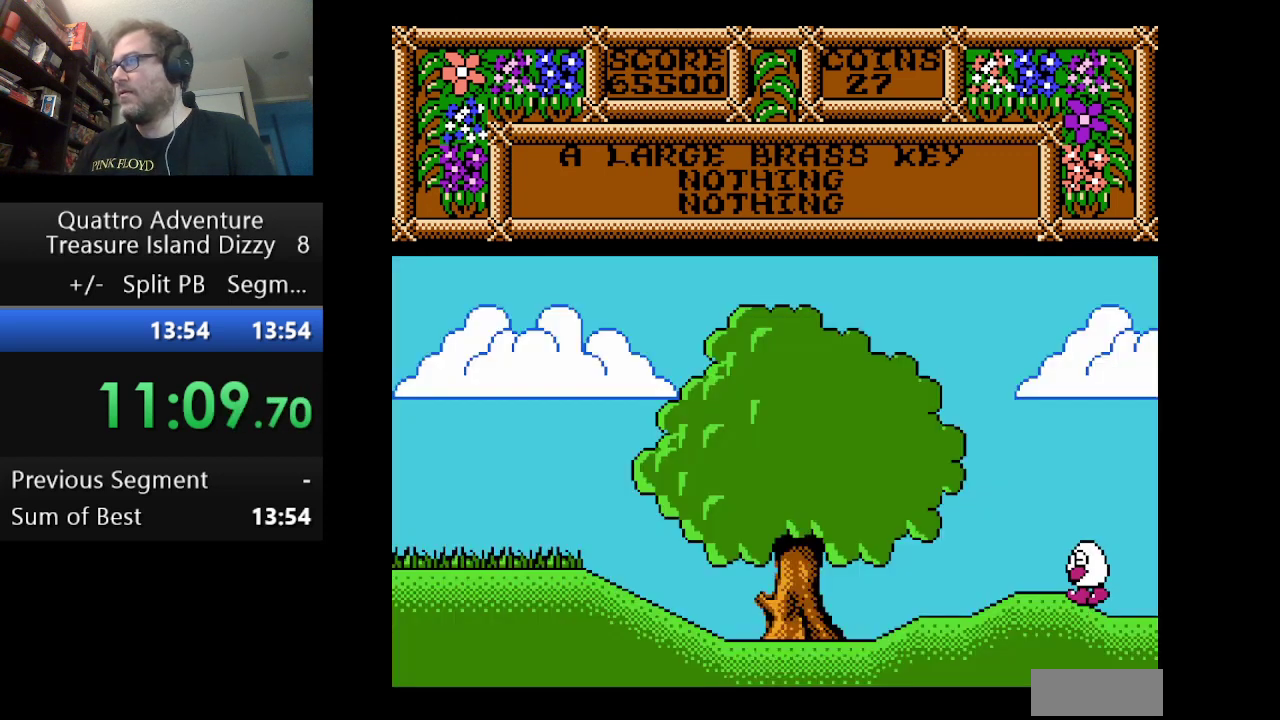
{"buttons": ["DPAD_LEFT"], "events": []}
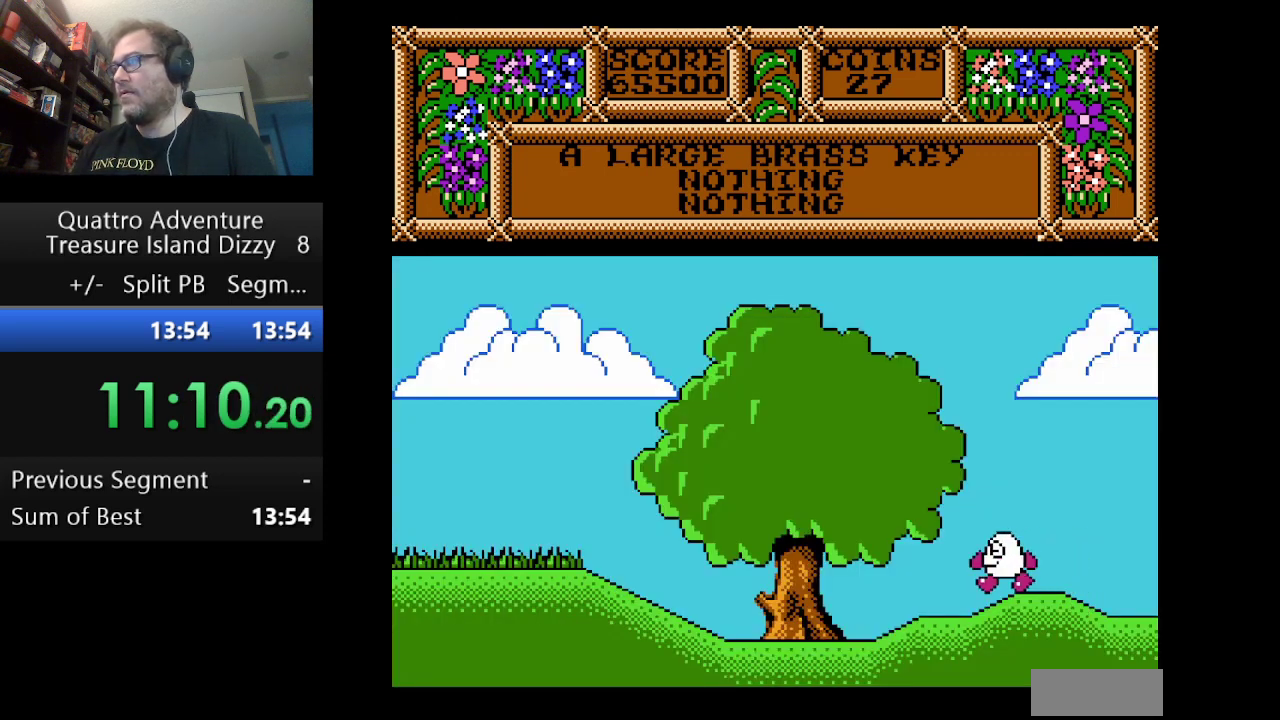
{"buttons": ["A", "DPAD_LEFT"], "events": [[459, "A", "down"]]}
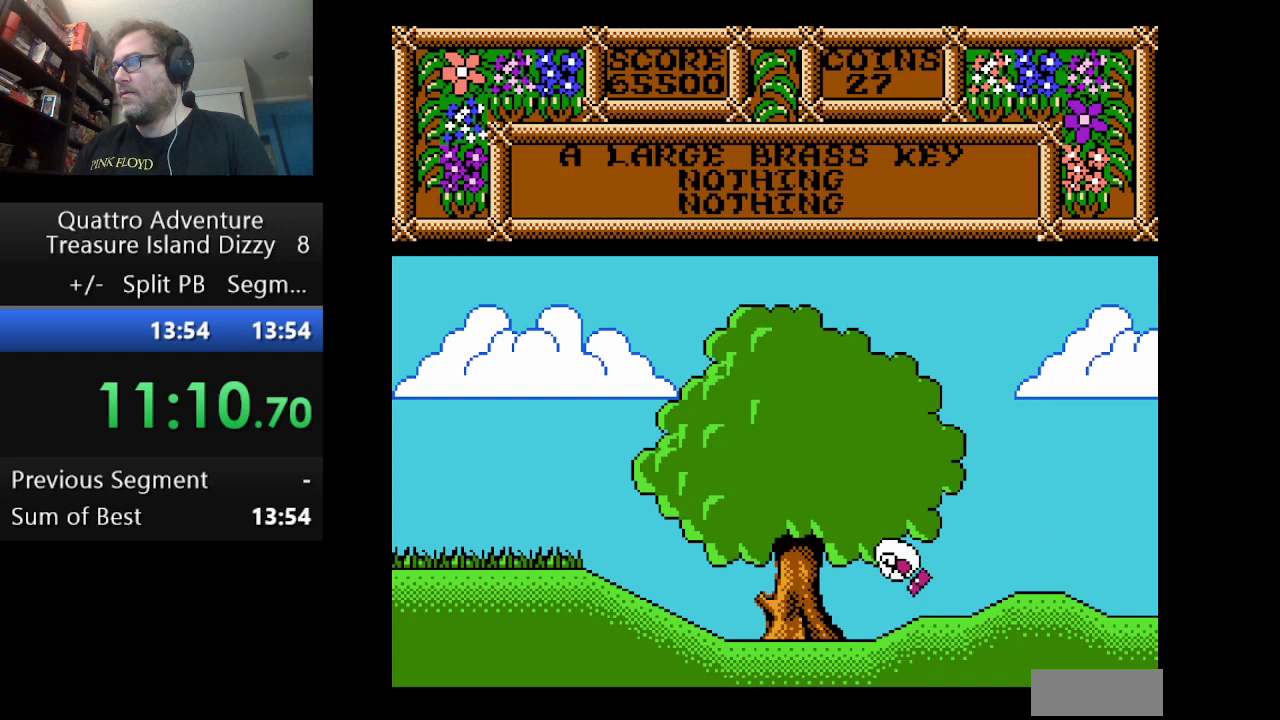
{"buttons": ["A", "DPAD_LEFT"], "events": []}
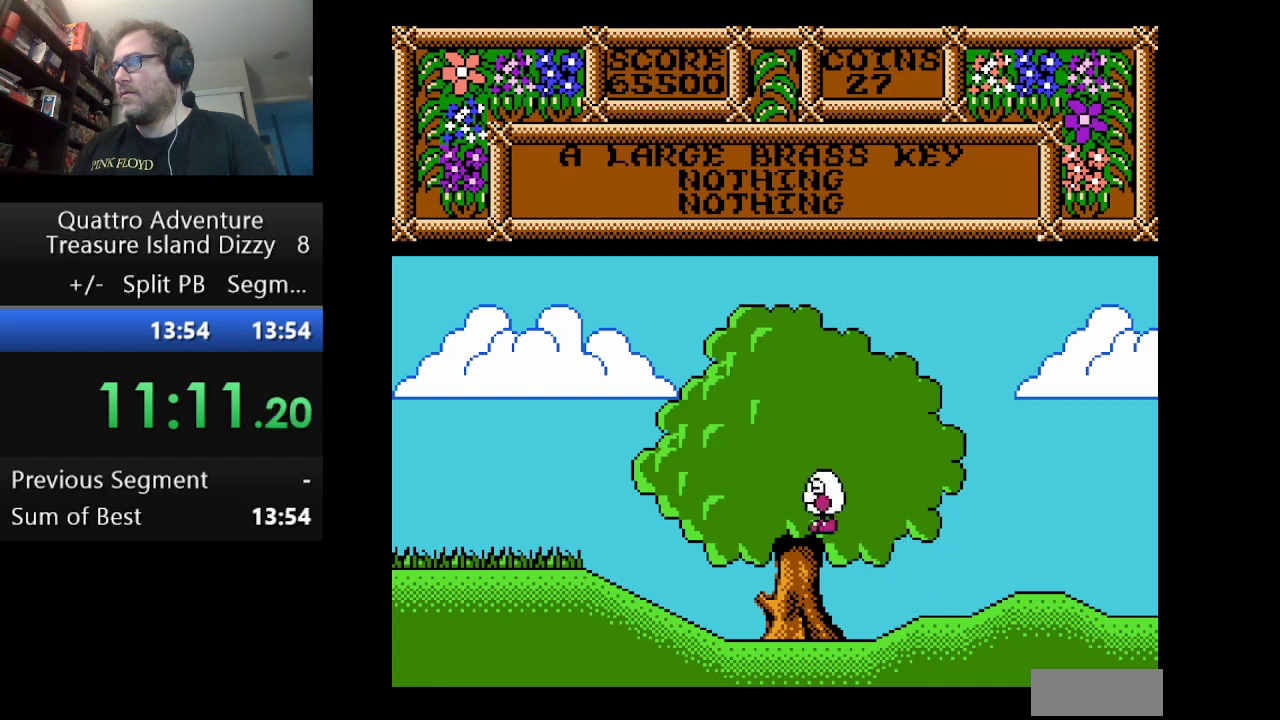
{"buttons": ["DPAD_LEFT"], "events": [[125, "A", "up"]]}
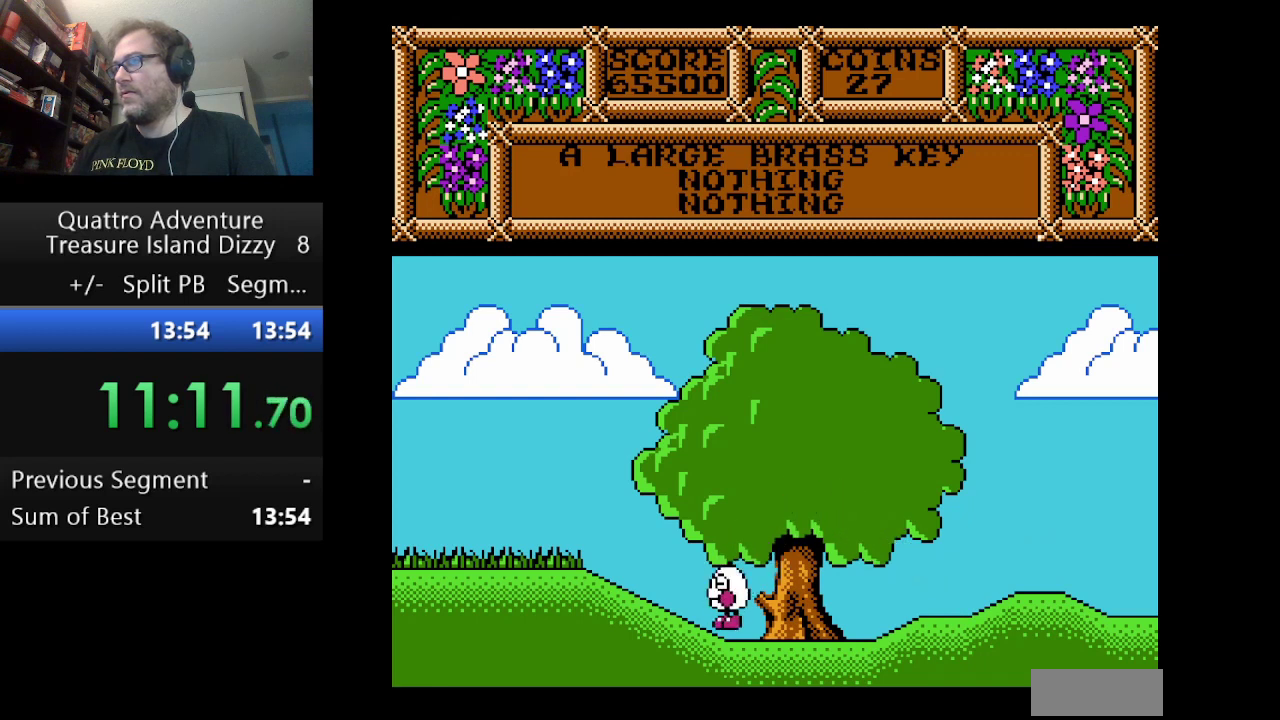
{"buttons": ["DPAD_LEFT"], "events": []}
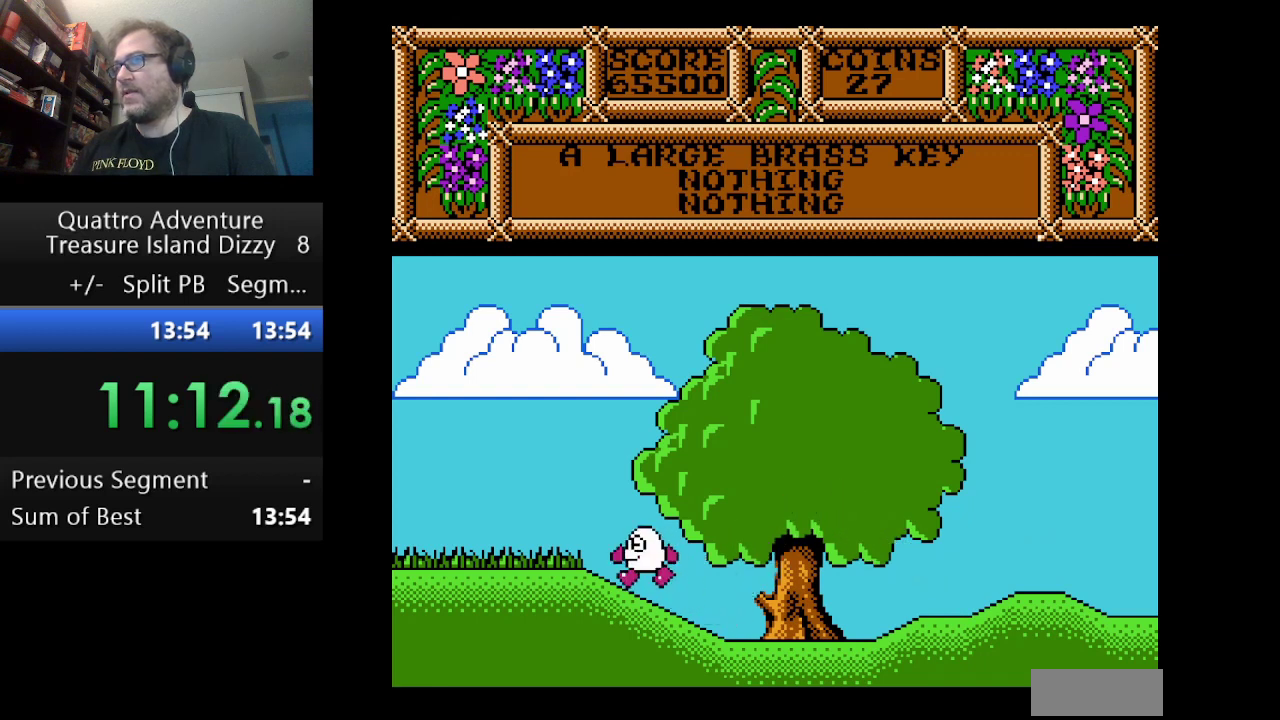
{"buttons": ["DPAD_LEFT"], "events": []}
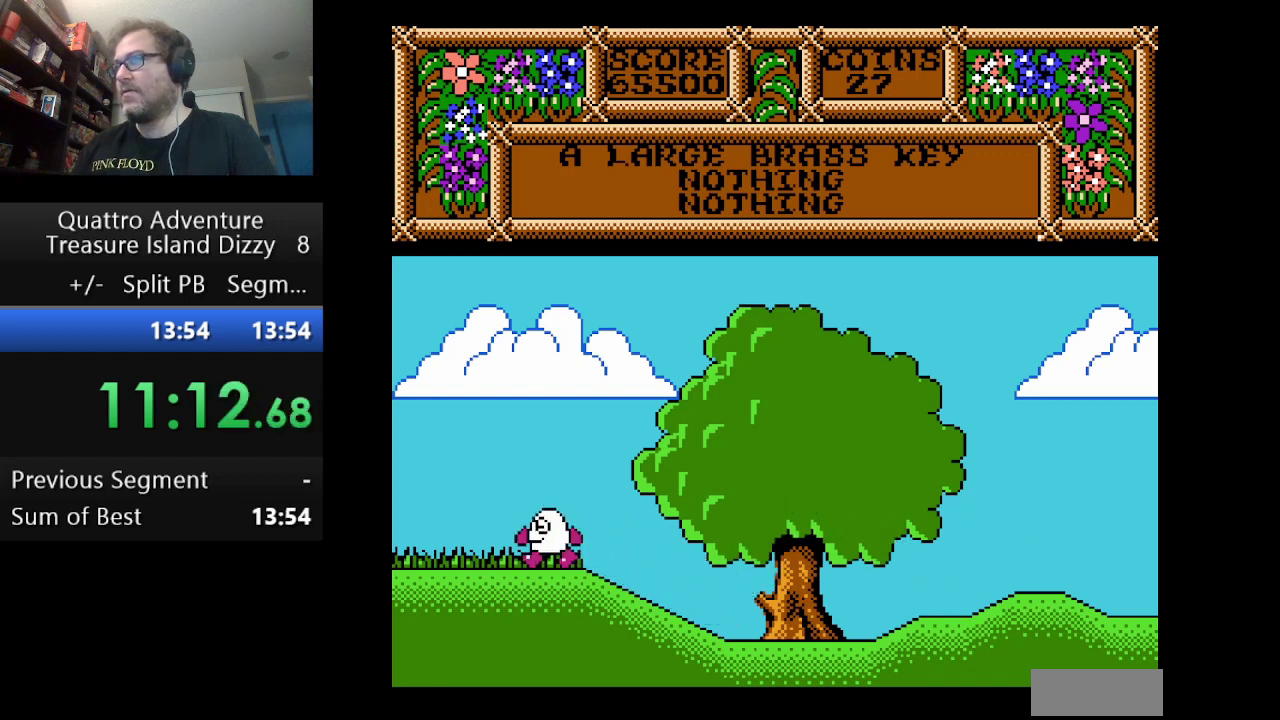
{"buttons": ["DPAD_LEFT"], "events": []}
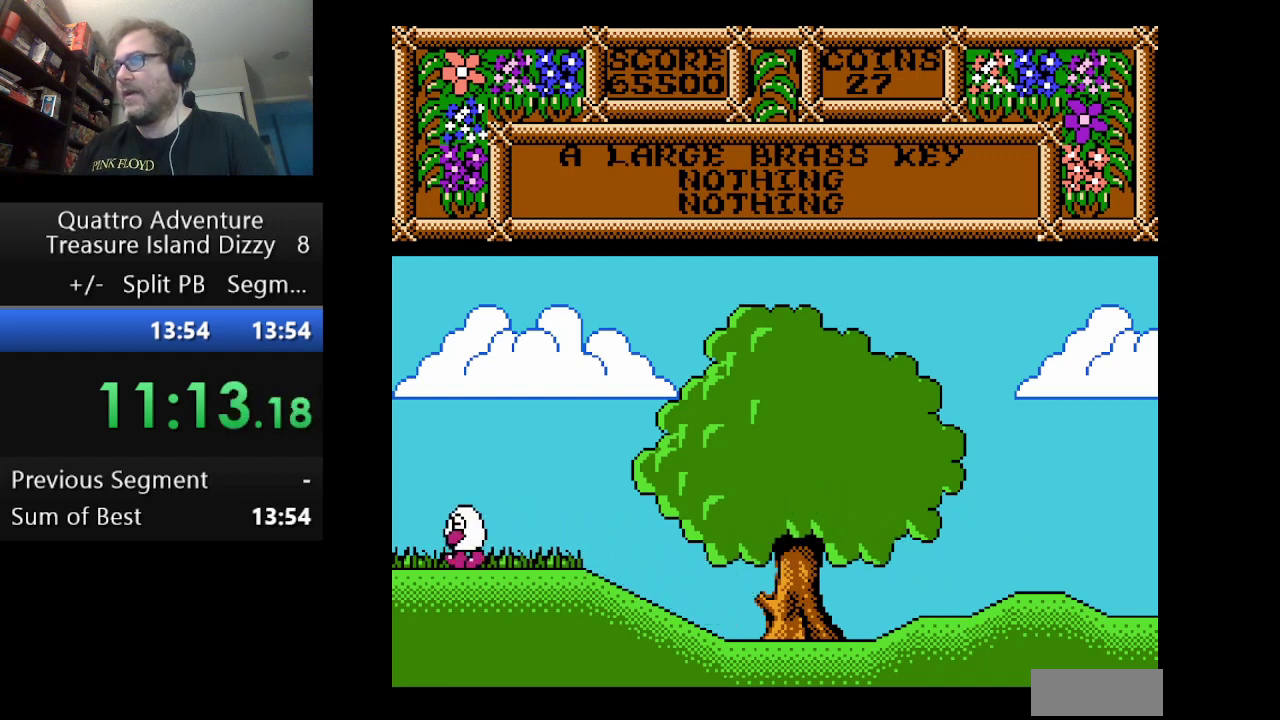
{"buttons": ["DPAD_LEFT"], "events": []}
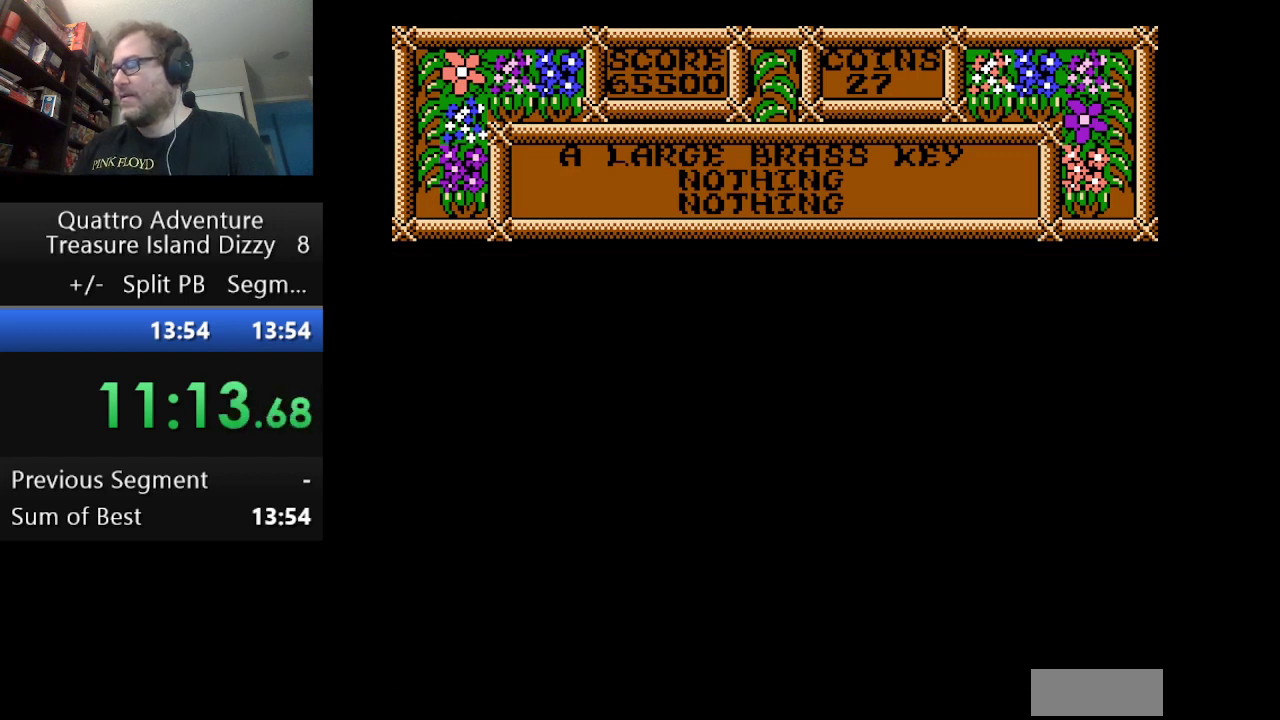
{"buttons": ["DPAD_LEFT"], "events": []}
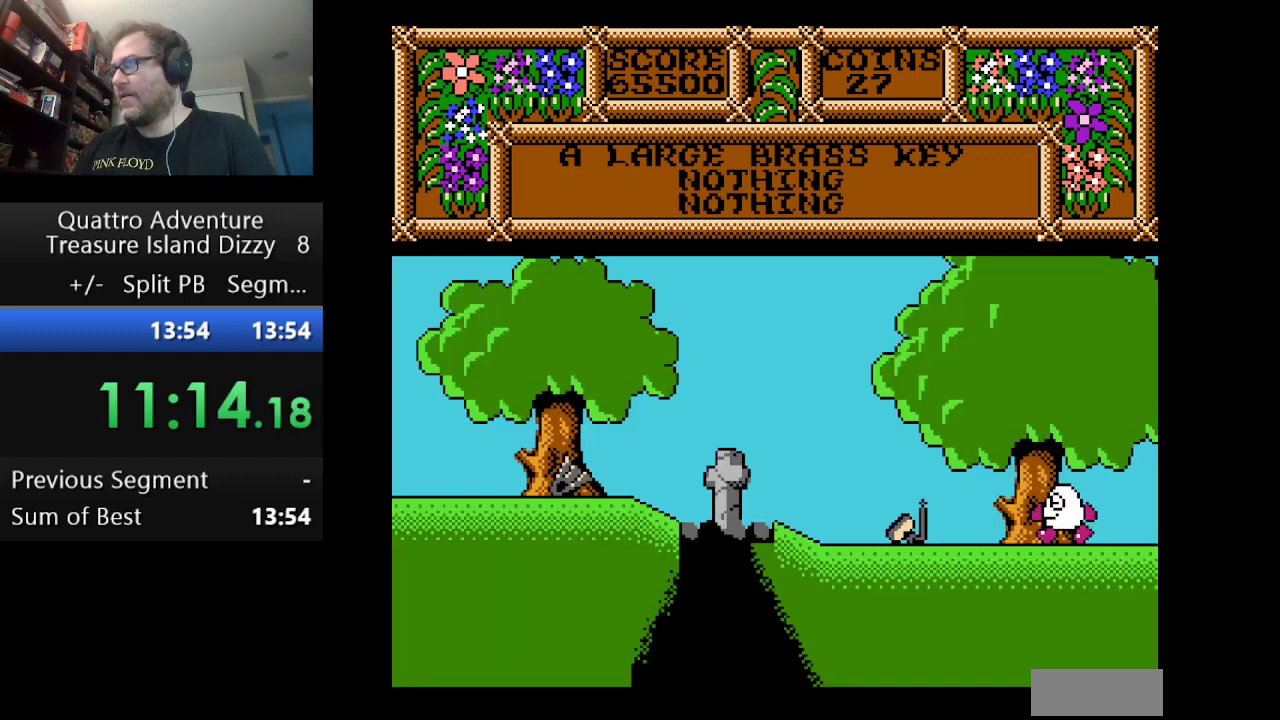
{"buttons": ["DPAD_LEFT"], "events": []}
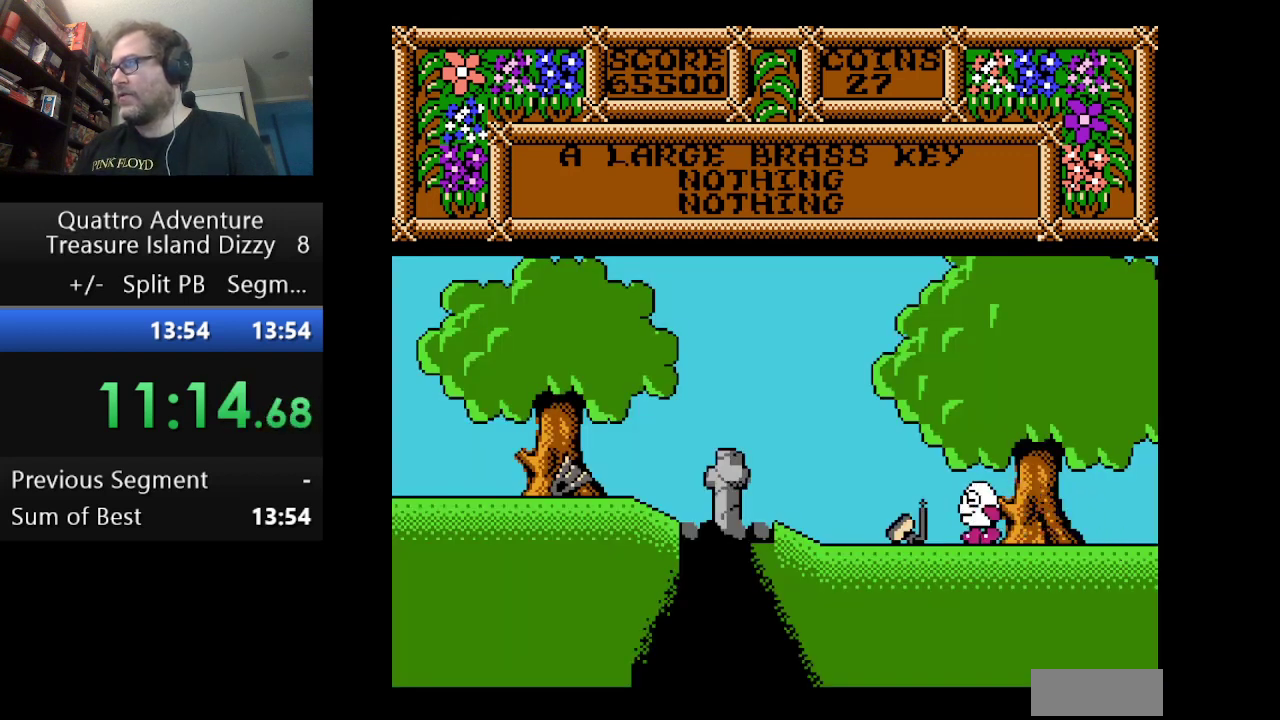
{"buttons": ["B"], "events": [[375, "DPAD_LEFT", "up"], [458, "B", "down"]]}
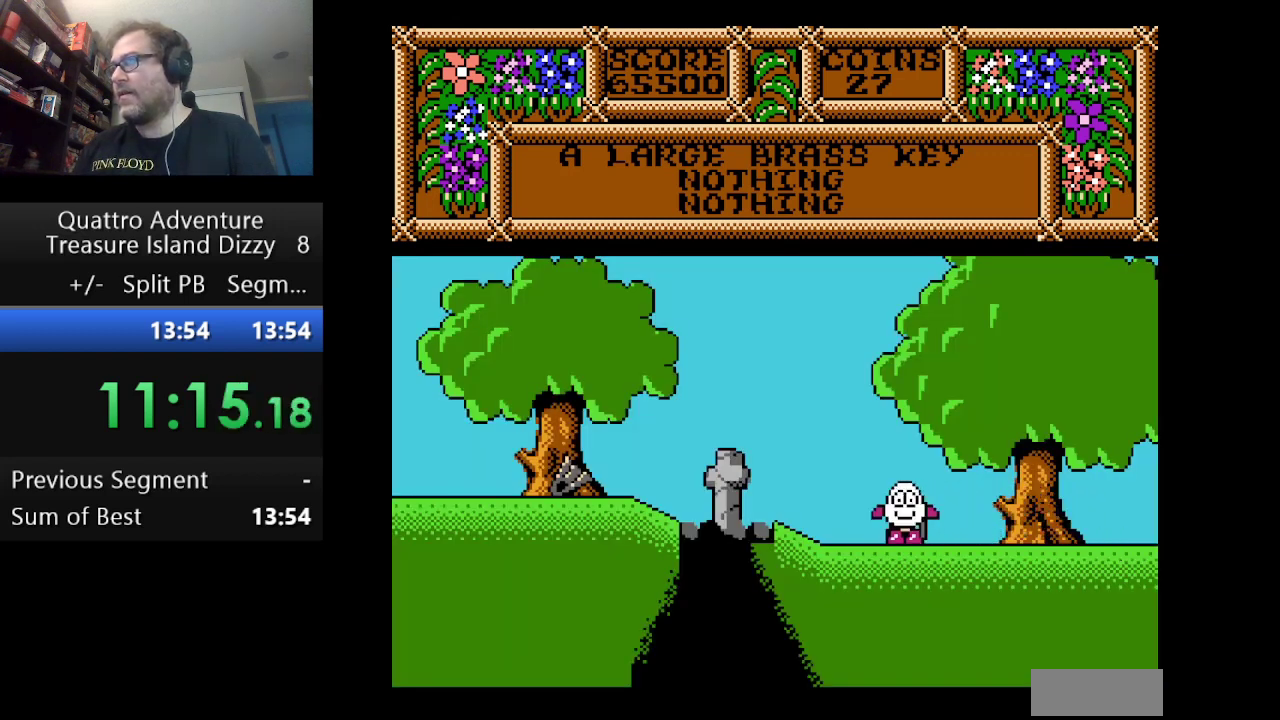
{"buttons": ["DPAD_LEFT"], "events": [[292, "B", "up"], [376, "DPAD_LEFT", "down"]]}
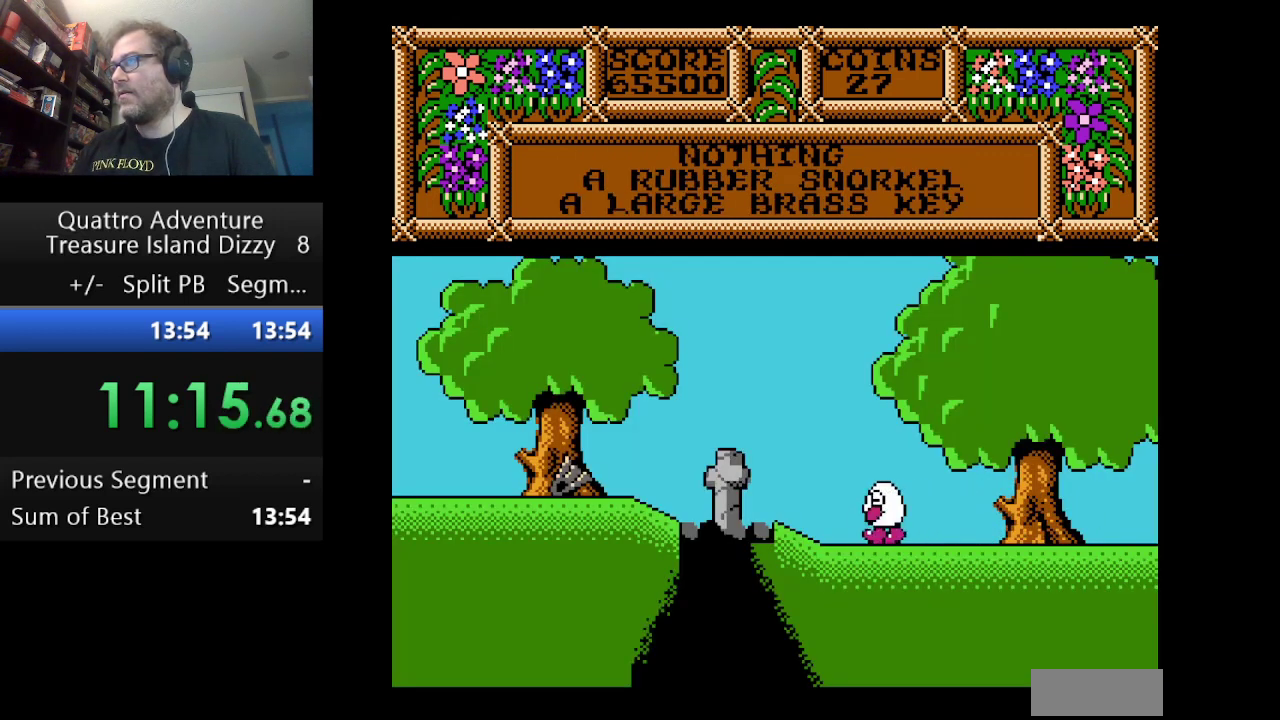
{"buttons": ["DPAD_LEFT"], "events": []}
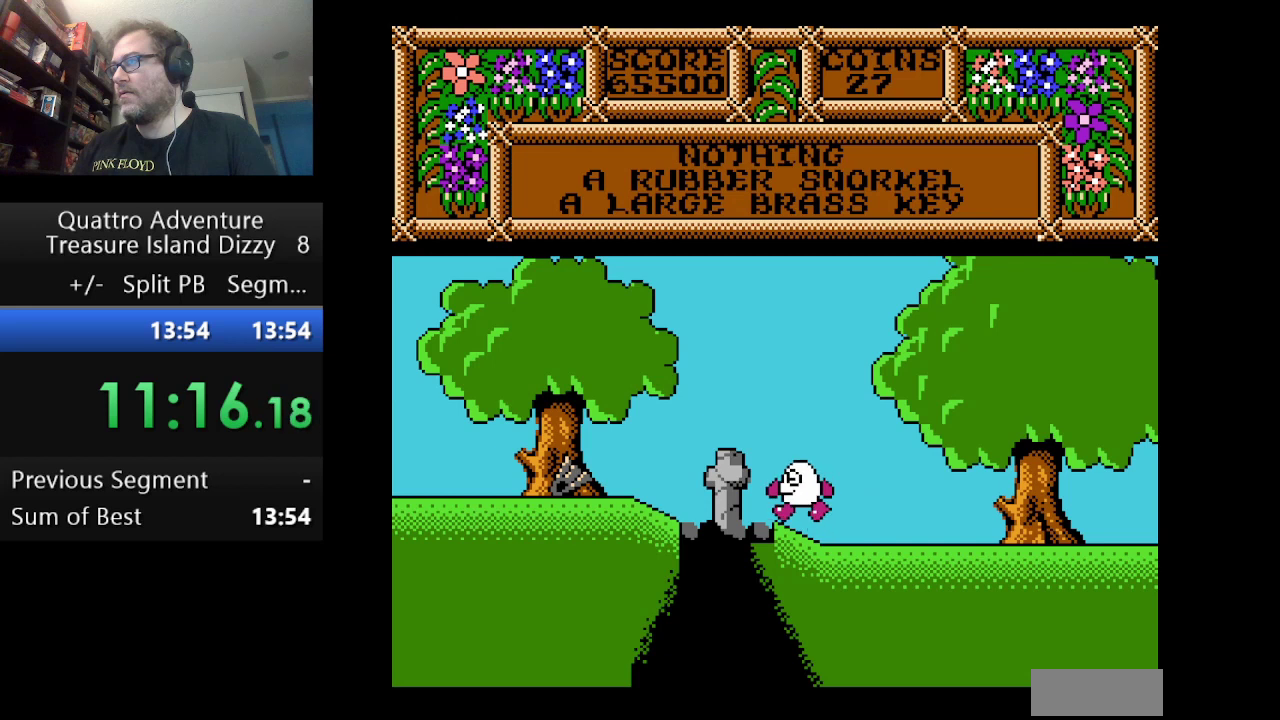
{"buttons": [], "events": [[459, "DPAD_LEFT", "up"]]}
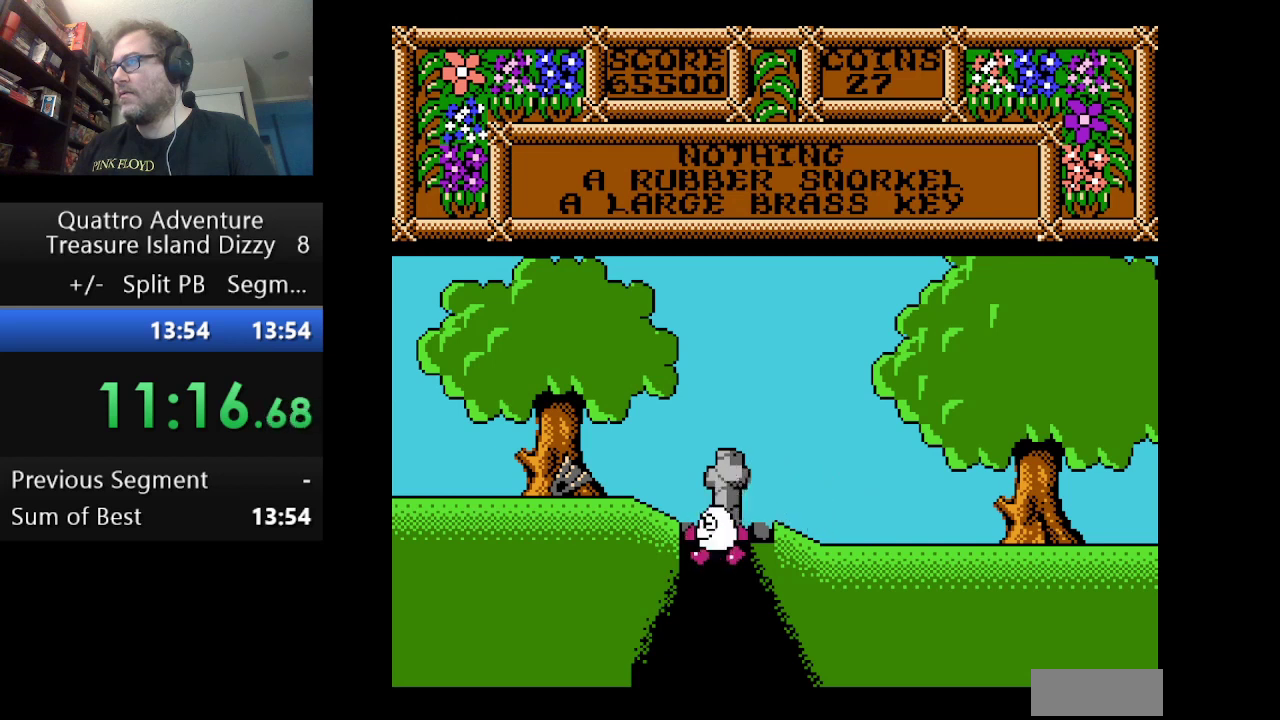
{"buttons": [], "events": [[167, "DPAD_RIGHT", "down"], [292, "DPAD_RIGHT", "up"]]}
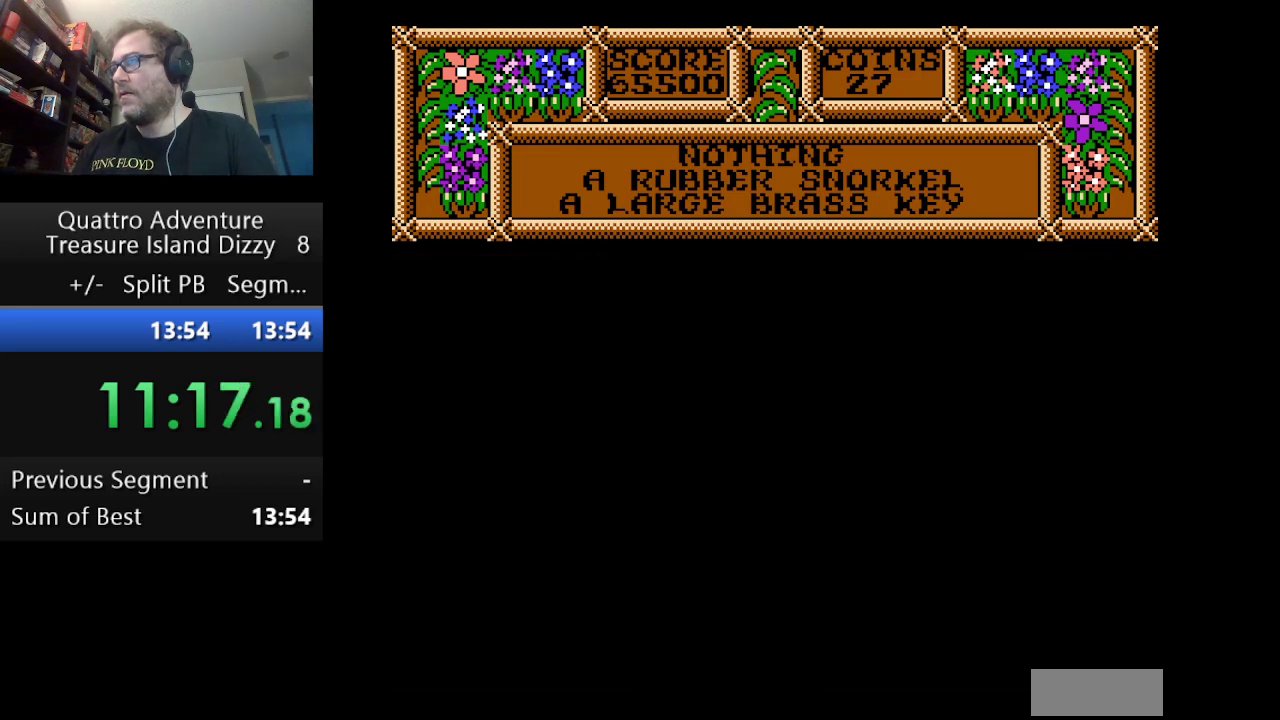
{"buttons": [], "events": []}